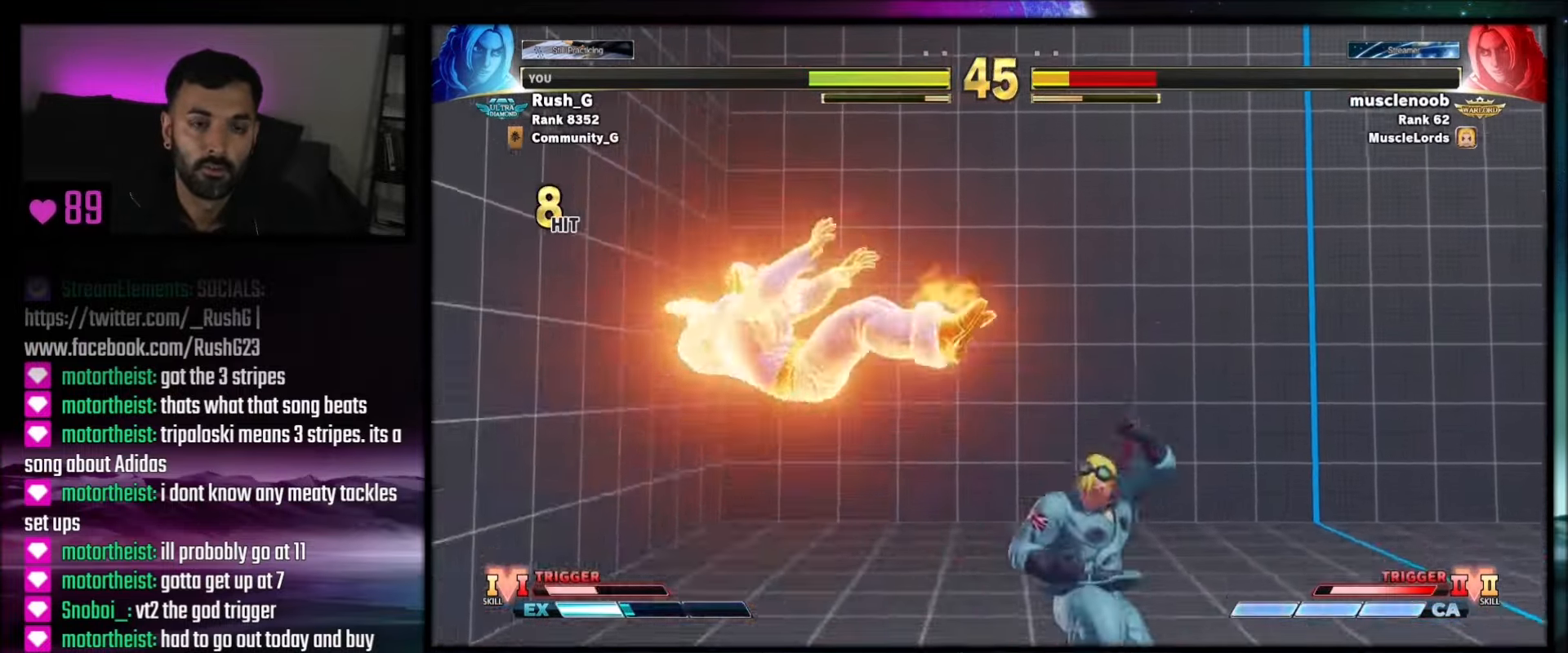
Gameplay with a controller (PlayStation layout); each line is a JSON object with the inputs held at the frame after it. "events" lists button and stick changes between this image and that frame as [ms after this image, input, new state], when the widget could be followed in between. Not read: L3 R3 START.
{"buttons": [], "events": []}
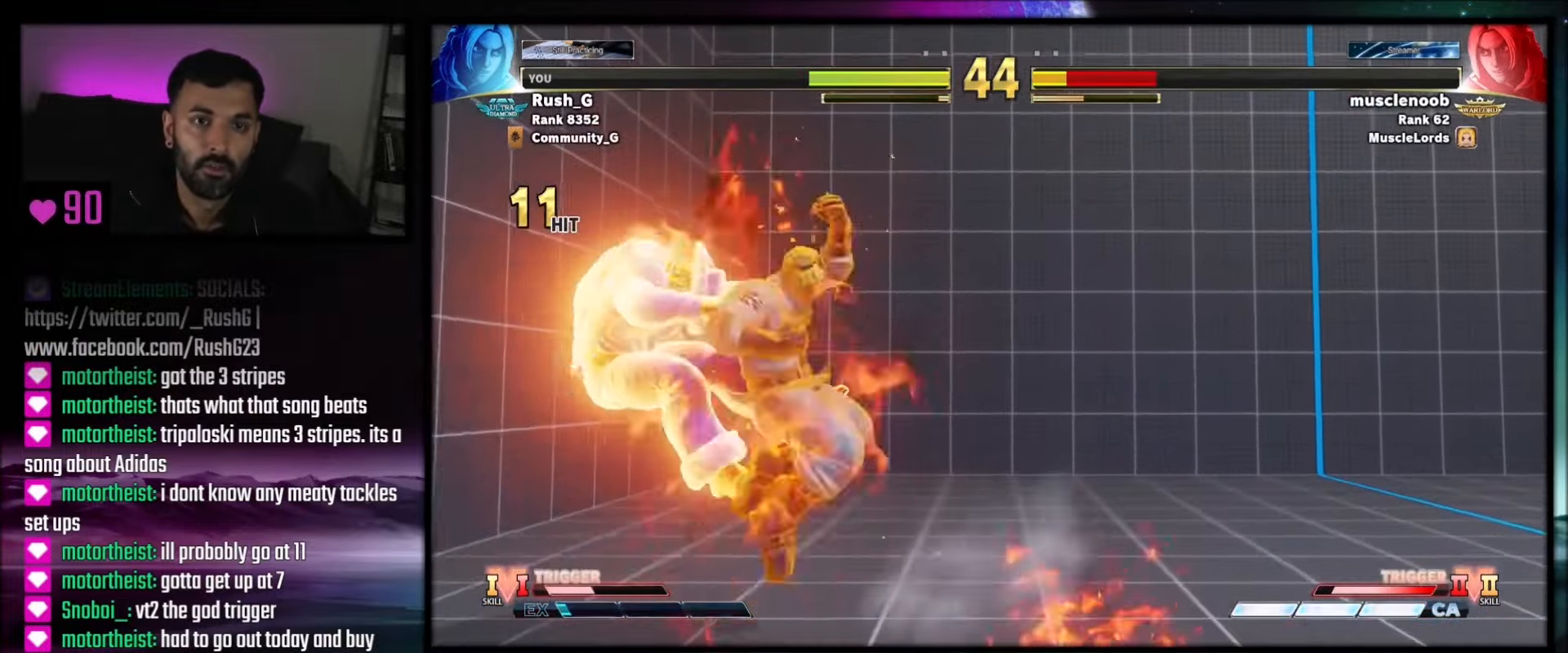
{"buttons": [], "events": []}
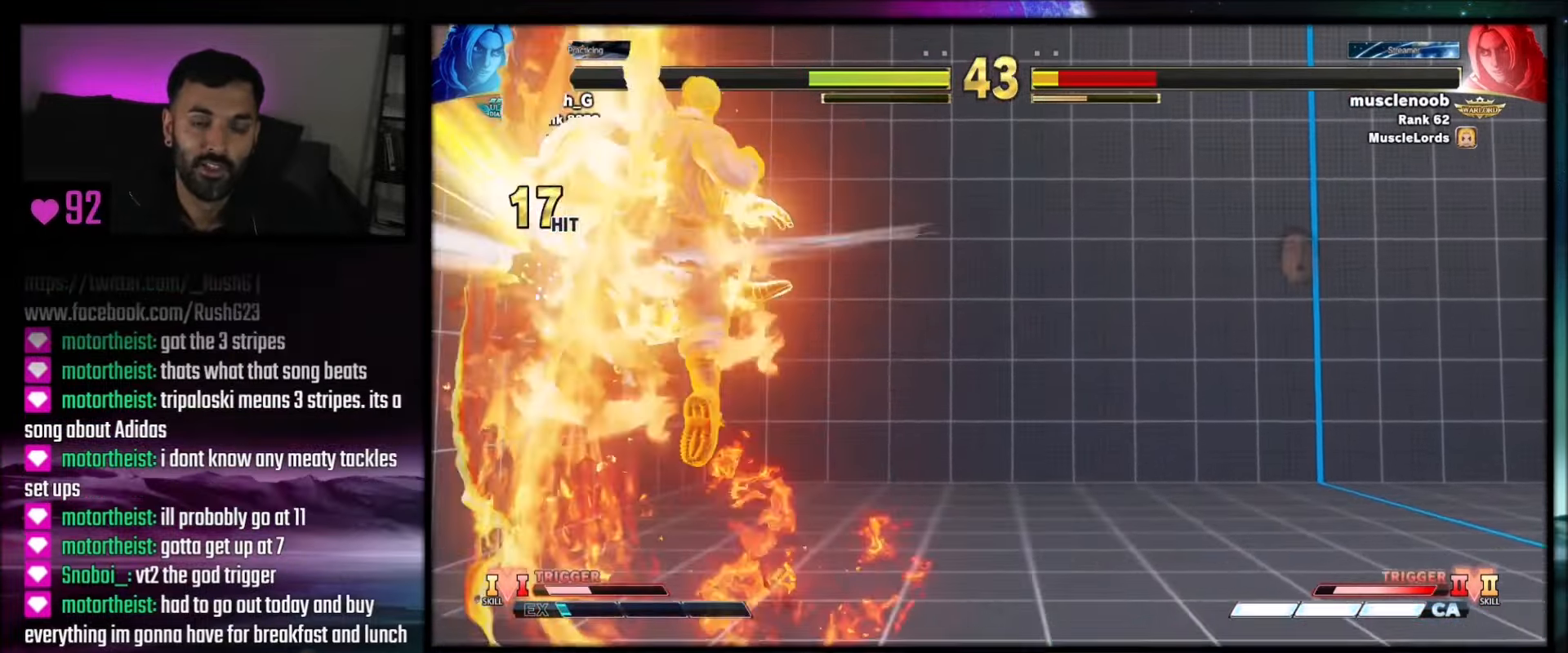
{"buttons": [], "events": []}
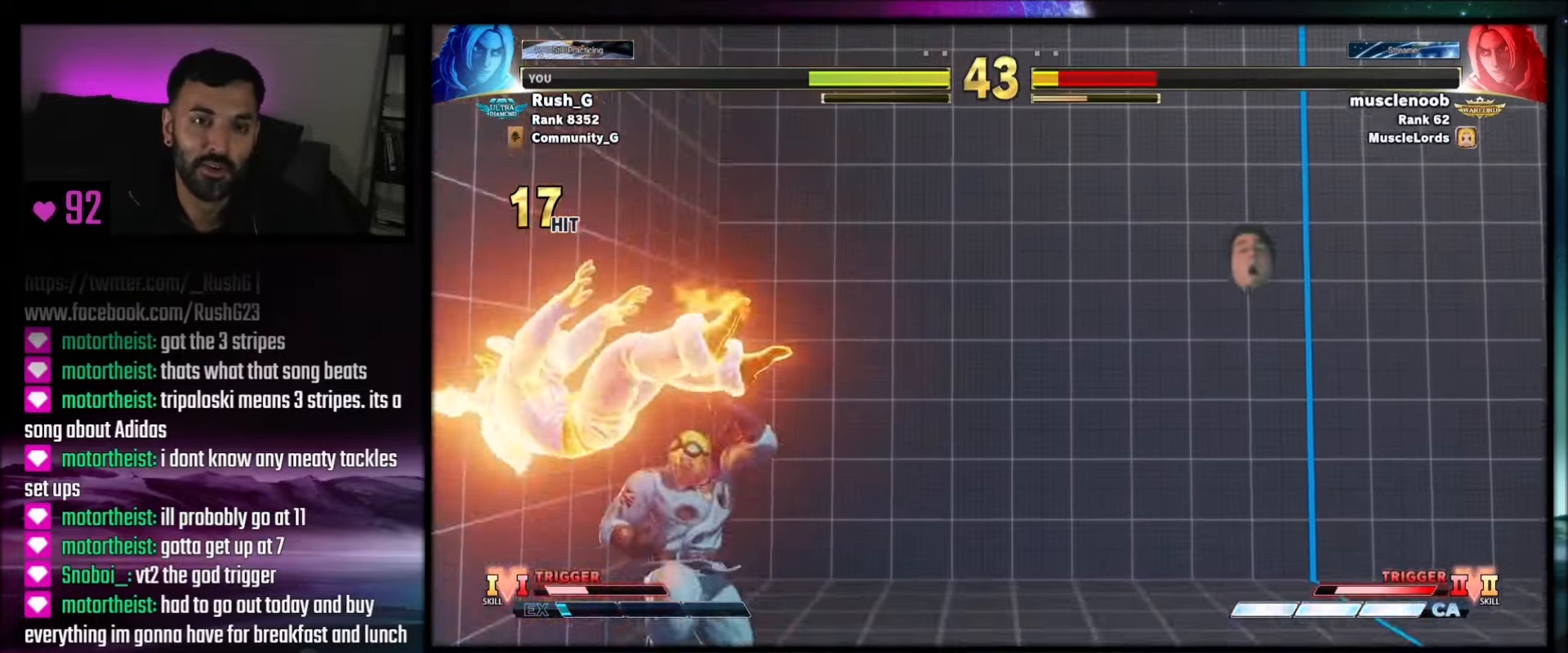
{"buttons": ["DPAD_DOWN", "DPAD_RIGHT"], "events": [[167, "DPAD_DOWN", "down"], [201, "DPAD_RIGHT", "down"]]}
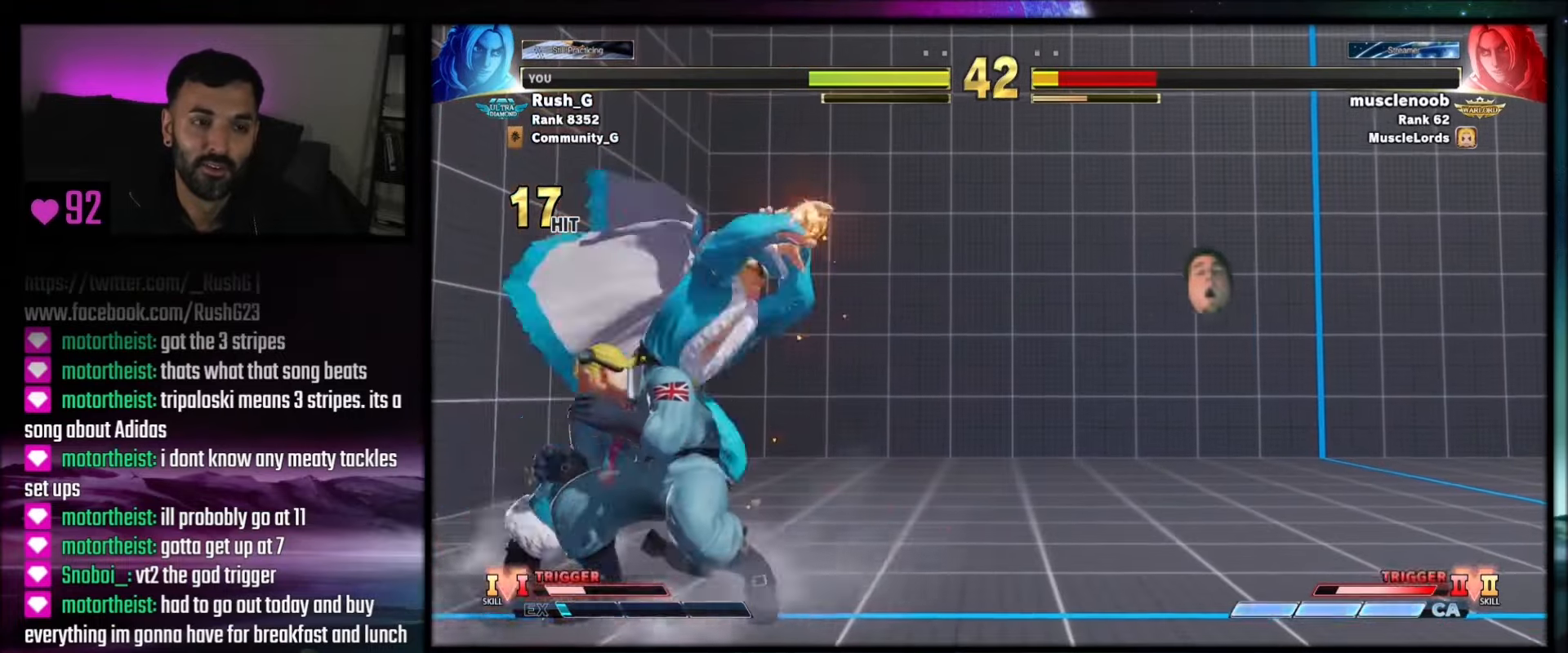
{"buttons": ["DPAD_DOWN", "DPAD_RIGHT"], "events": [[200, "CROSS", "down"], [200, "SQUARE", "down"], [434, "CROSS", "up"], [434, "SQUARE", "up"]]}
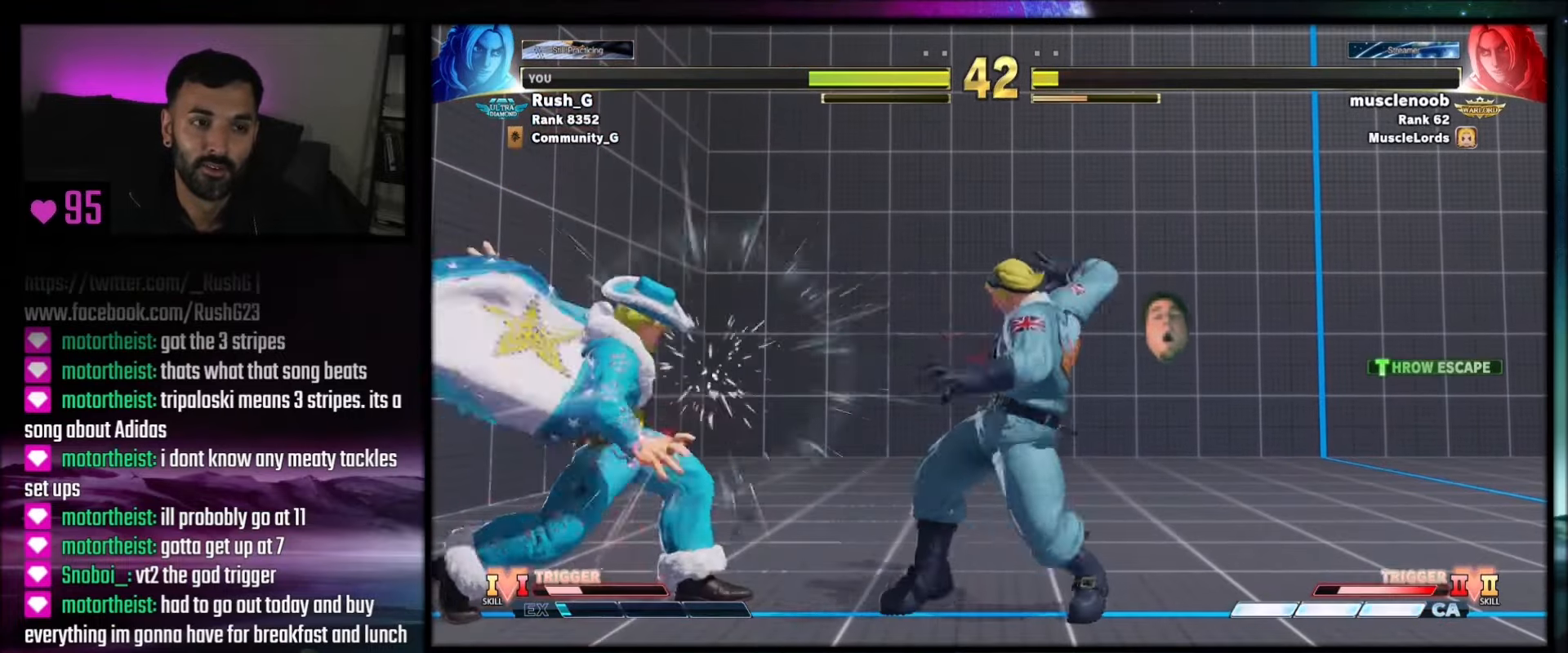
{"buttons": ["DPAD_DOWN", "DPAD_RIGHT"], "events": [[100, "DPAD_DOWN", "up"], [100, "DPAD_RIGHT", "up"], [334, "DPAD_RIGHT", "down"], [467, "DPAD_DOWN", "down"]]}
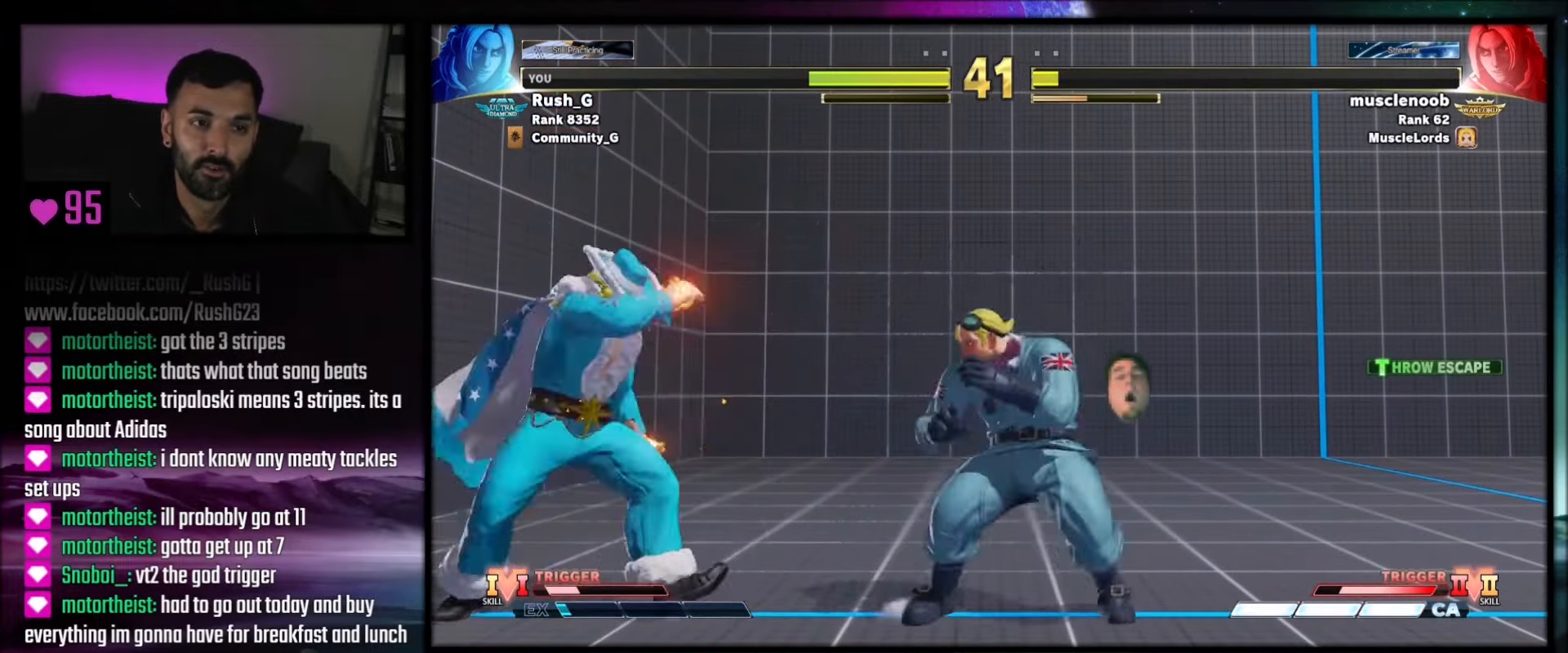
{"buttons": [], "events": [[100, "DPAD_DOWN", "up"], [233, "DPAD_RIGHT", "up"], [300, "DPAD_LEFT", "down"], [434, "SQUARE", "down"], [467, "DPAD_LEFT", "up"], [500, "SQUARE", "up"]]}
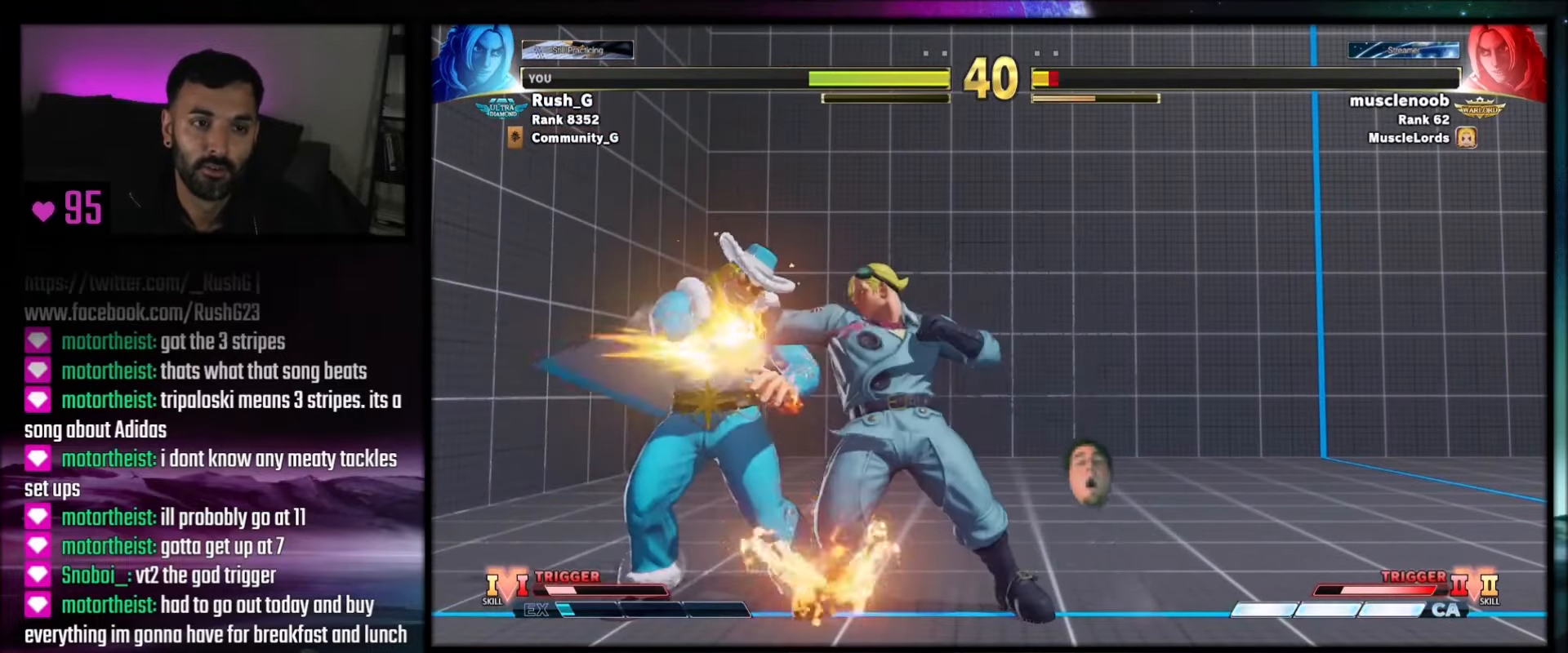
{"buttons": ["DPAD_DOWN", "DPAD_RIGHT"], "events": [[134, "CROSS", "down"], [134, "DPAD_LEFT", "down"], [234, "CROSS", "up"], [234, "DPAD_DOWN", "down"], [234, "DPAD_LEFT", "up"], [267, "DPAD_DOWN", "up"], [301, "DPAD_RIGHT", "down"], [467, "DPAD_DOWN", "down"]]}
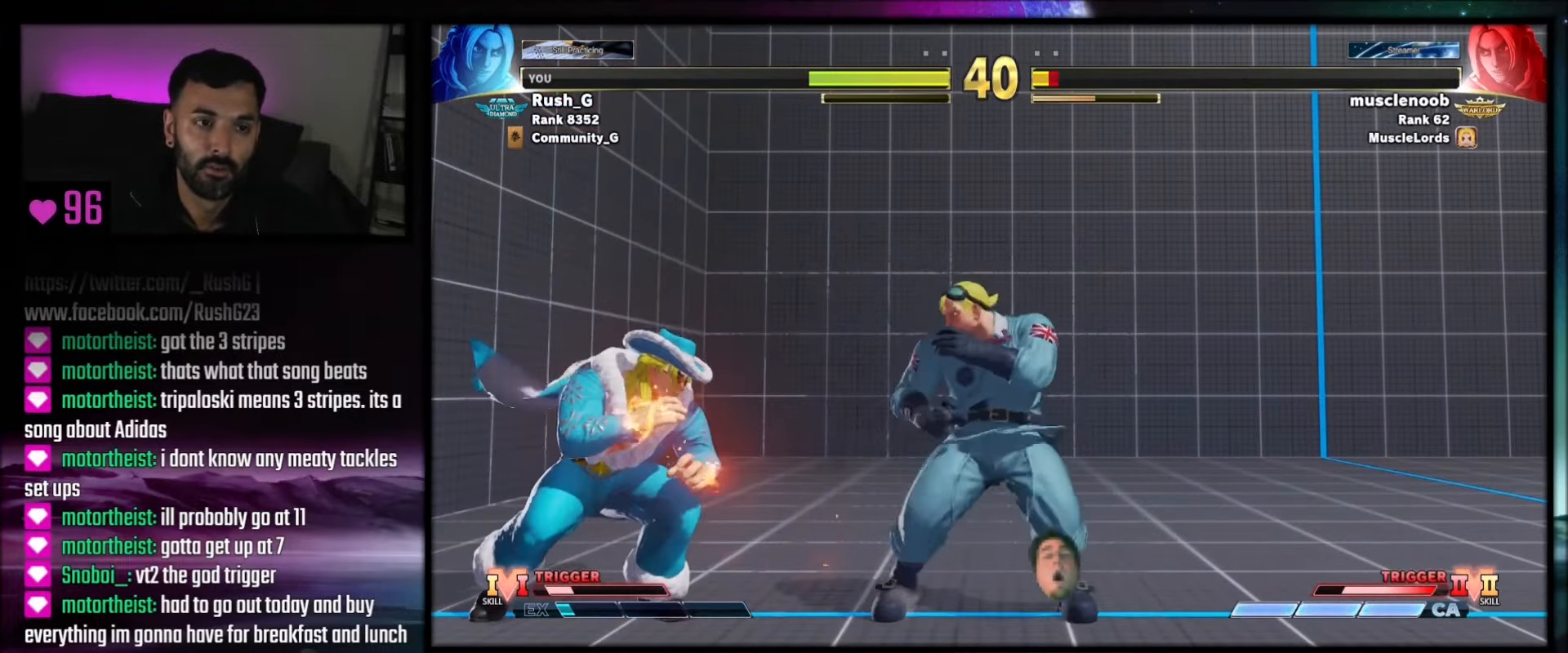
{"buttons": ["DPAD_DOWN", "DPAD_RIGHT"], "events": [[133, "DPAD_RIGHT", "up"], [167, "DPAD_DOWN", "up"], [167, "DPAD_LEFT", "down"], [267, "DPAD_DOWN", "down"], [267, "DPAD_LEFT", "up"], [300, "DPAD_RIGHT", "down"], [333, "CIRCLE", "down"], [400, "CIRCLE", "up"]]}
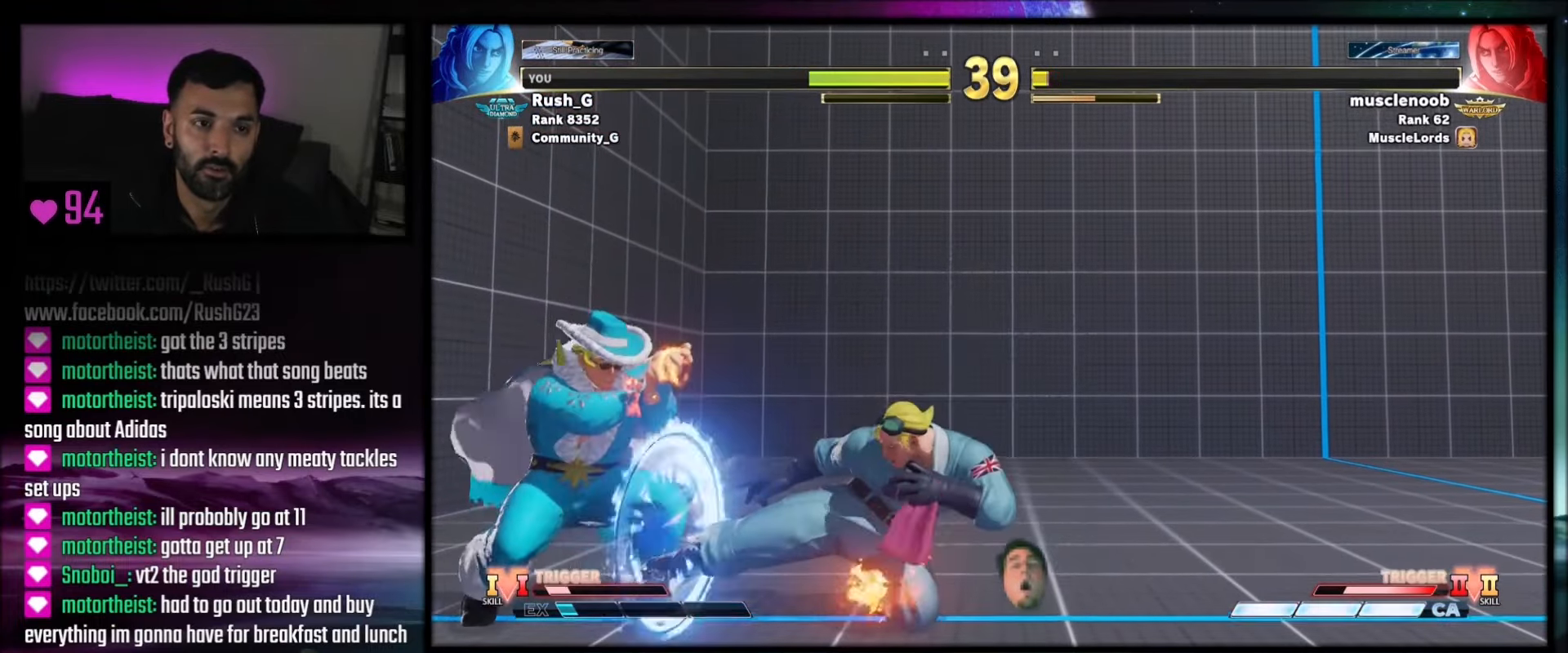
{"buttons": ["DPAD_DOWN", "DPAD_RIGHT"], "events": [[334, "DPAD_DOWN", "up"], [401, "DPAD_DOWN", "down"]]}
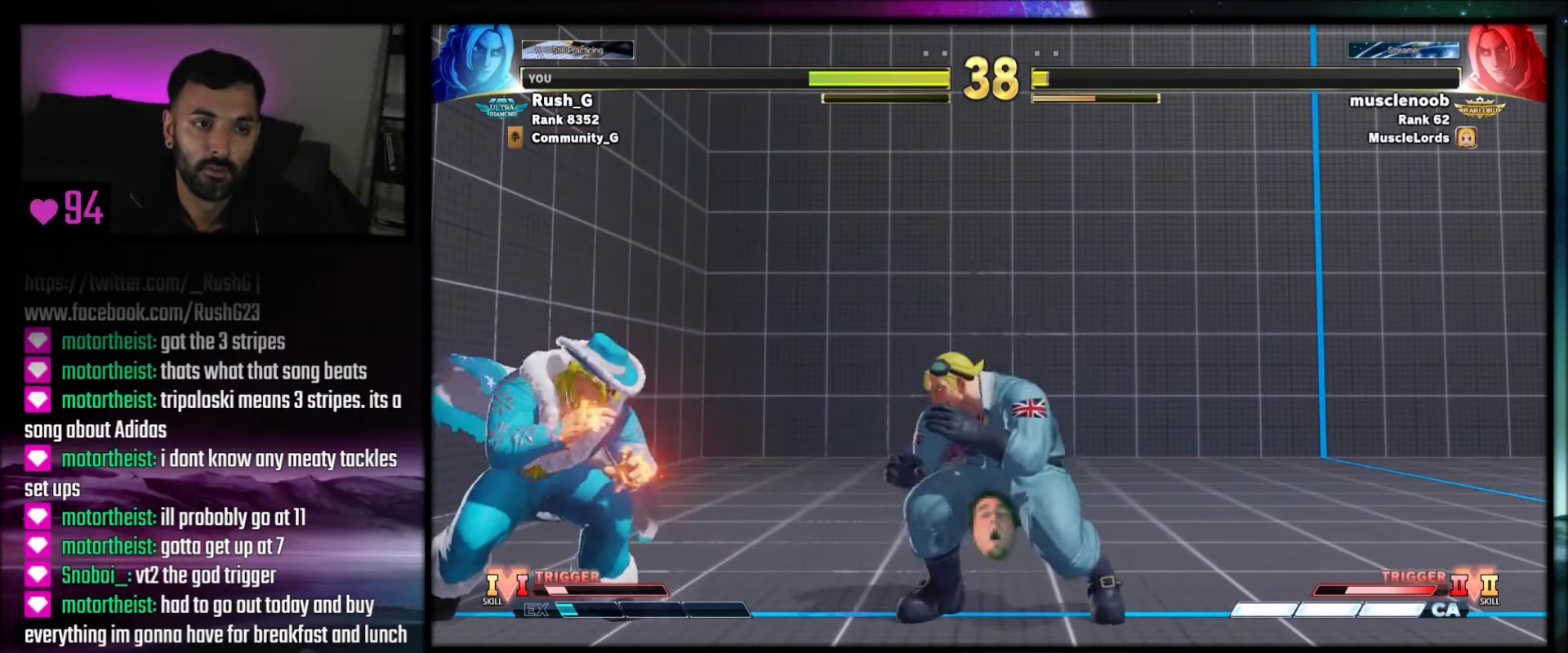
{"buttons": ["DPAD_LEFT"], "events": [[33, "DPAD_DOWN", "up"], [367, "DPAD_LEFT", "down"], [367, "DPAD_RIGHT", "up"]]}
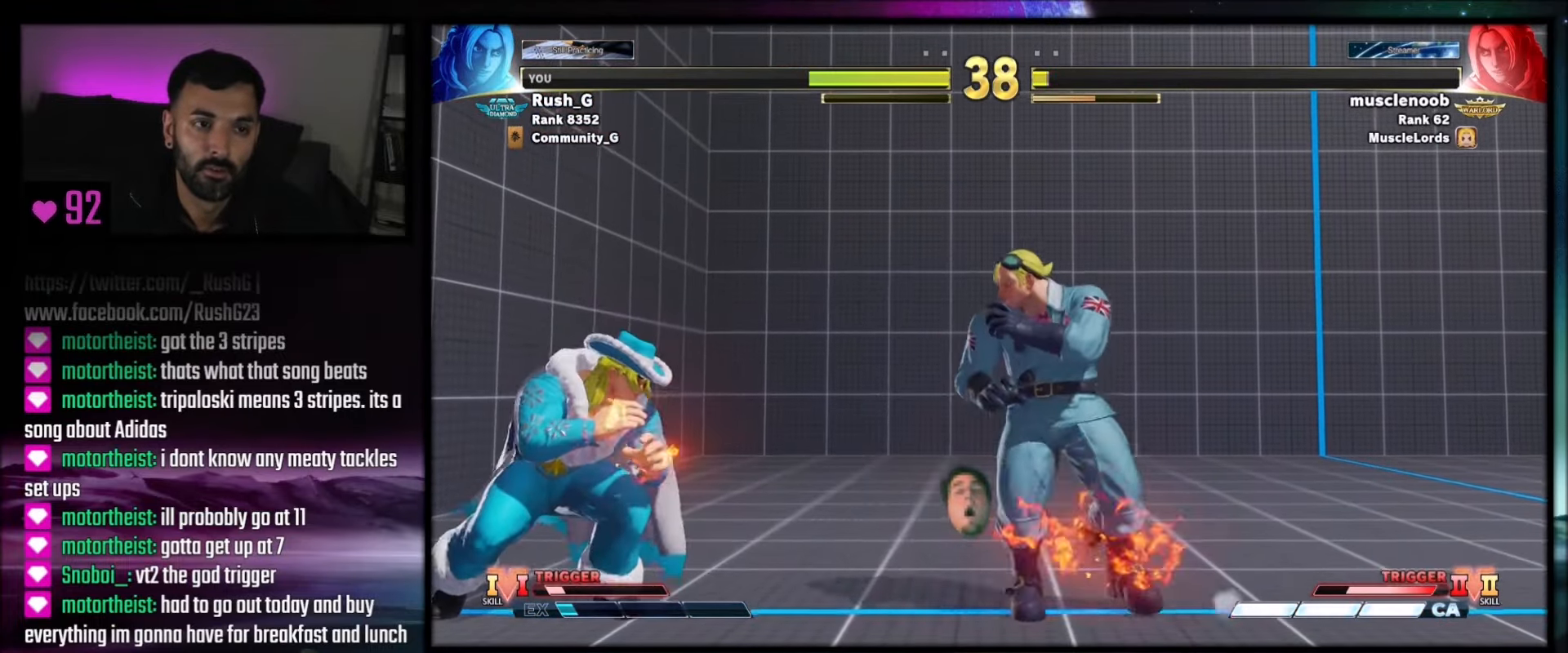
{"buttons": ["SQUARE", "DPAD_DOWN", "DPAD_RIGHT"], "events": [[67, "DPAD_DOWN", "down"], [67, "DPAD_LEFT", "up"], [134, "DPAD_RIGHT", "down"], [234, "DPAD_DOWN", "up"], [234, "DPAD_LEFT", "down"], [234, "DPAD_RIGHT", "up"], [434, "DPAD_DOWN", "down"], [501, "DPAD_LEFT", "up"], [501, "DPAD_RIGHT", "down"], [501, "SQUARE", "down"]]}
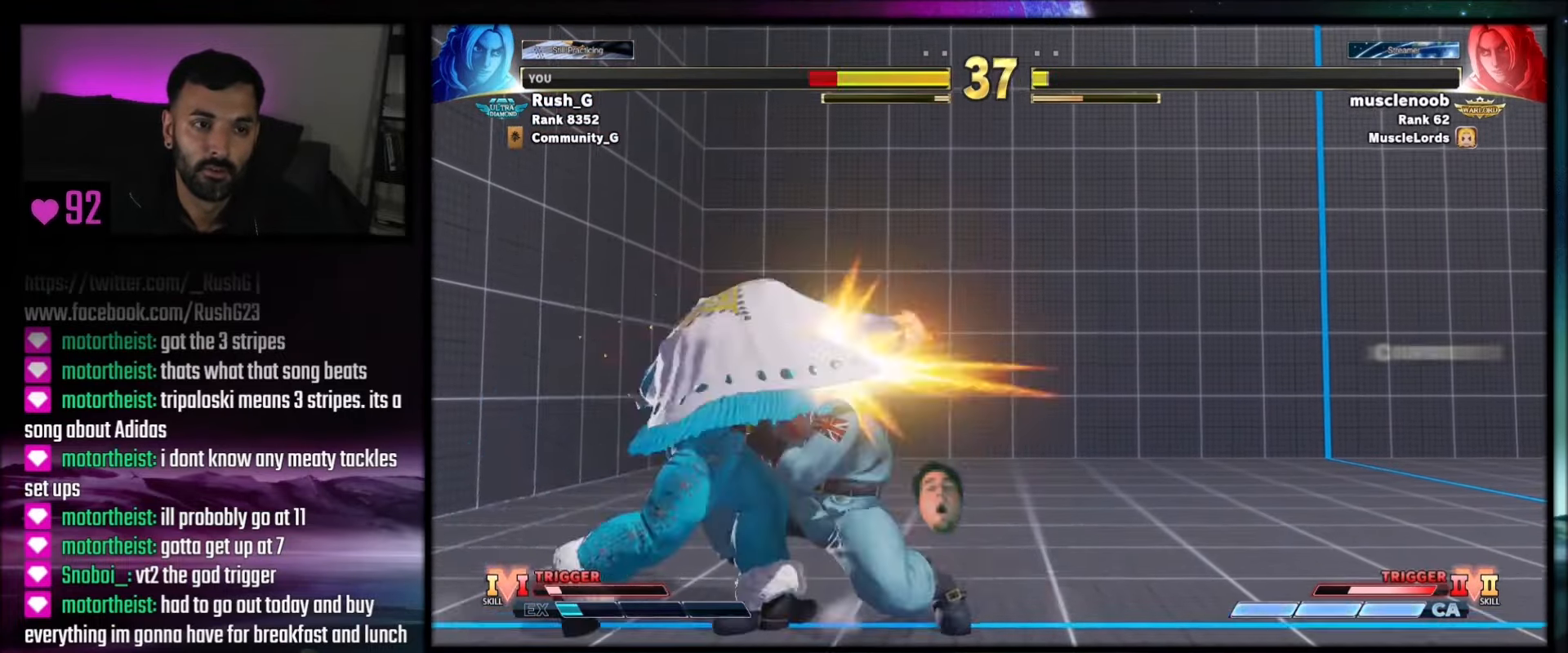
{"buttons": [], "events": [[67, "SQUARE", "up"], [333, "DPAD_DOWN", "up"], [467, "DPAD_RIGHT", "up"]]}